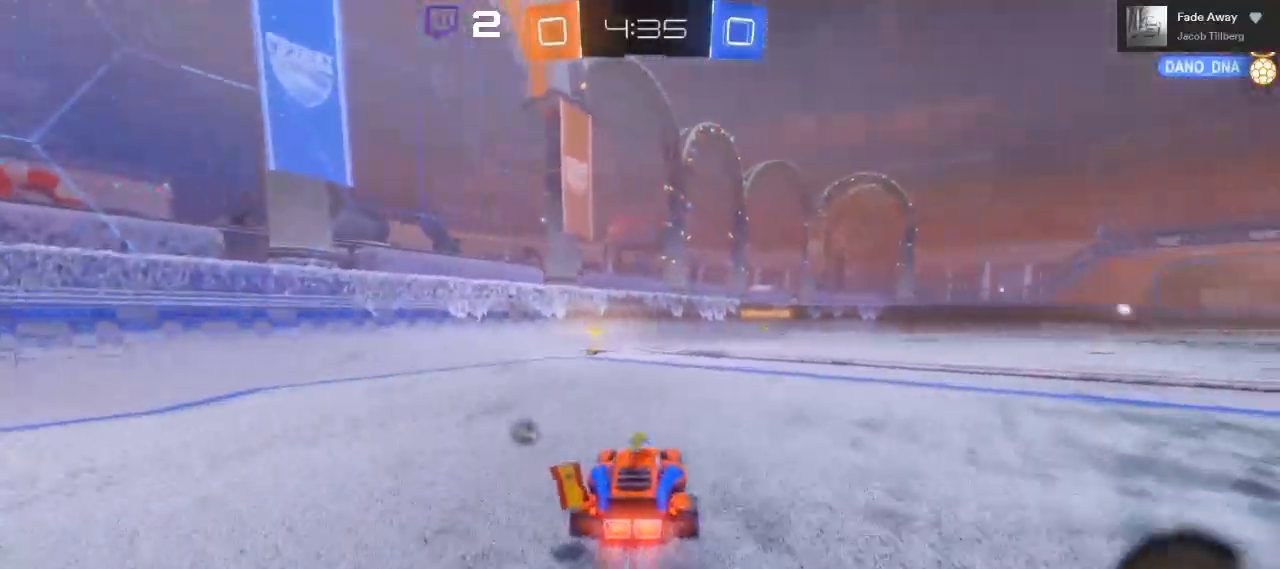
Gameplay with a controller (Xbox layout); each line is a JSON object with the inputs held at the frame after it (dt_ms = milliseconds from this image to that frame). "events" lists button and stick changes between this image and that frame as [ms after this image, input, new state], when the widget could be followed in between. Not read: L2 R3.
{"dt_ms": 1000, "buttons": ["R2"], "left_stick": "right", "right_stick": "center"}
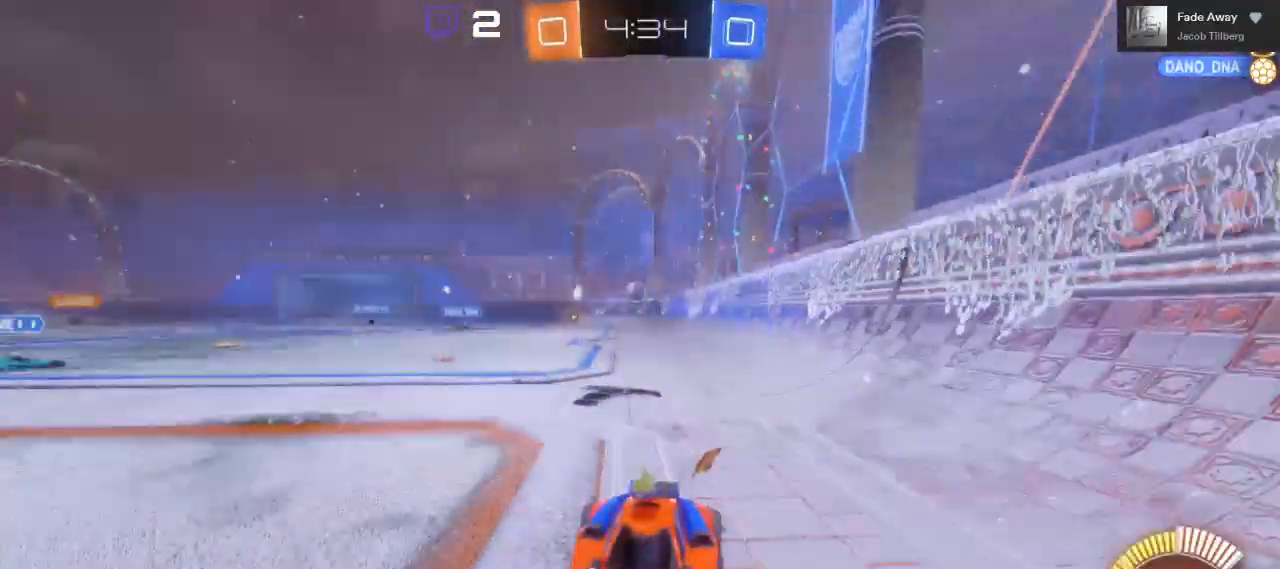
{"dt_ms": 500, "buttons": ["R2"], "left_stick": "center", "right_stick": "center", "events": [[450, "left_stick", "center"]]}
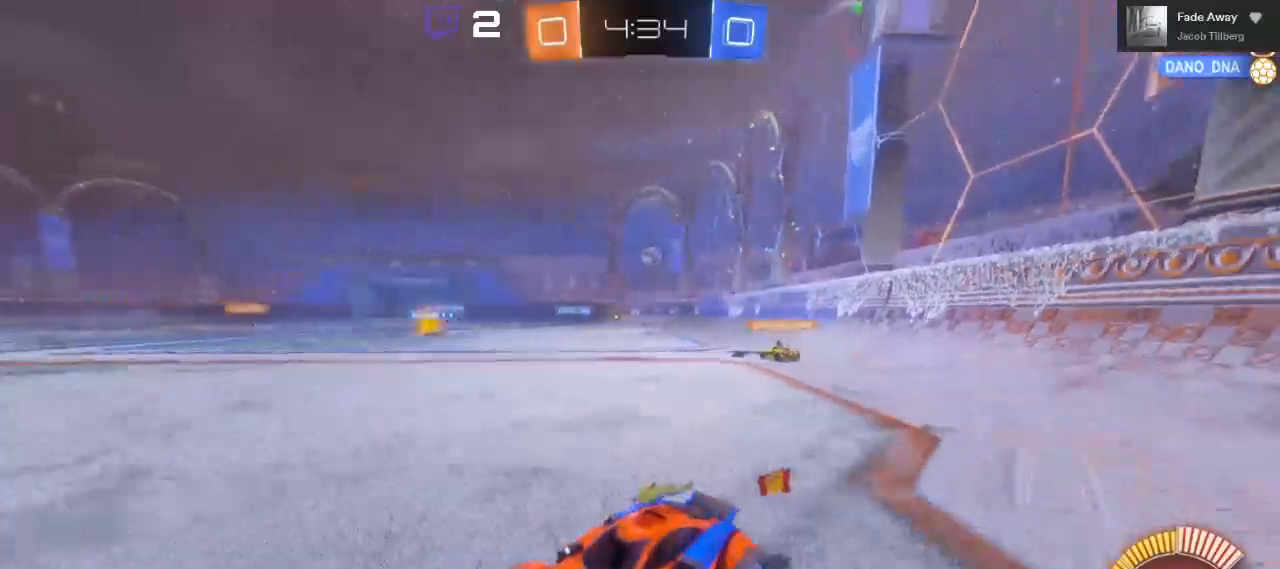
{"dt_ms": 500, "buttons": ["R2"], "left_stick": "right", "right_stick": "center", "events": [[17, "left_stick", "right"]]}
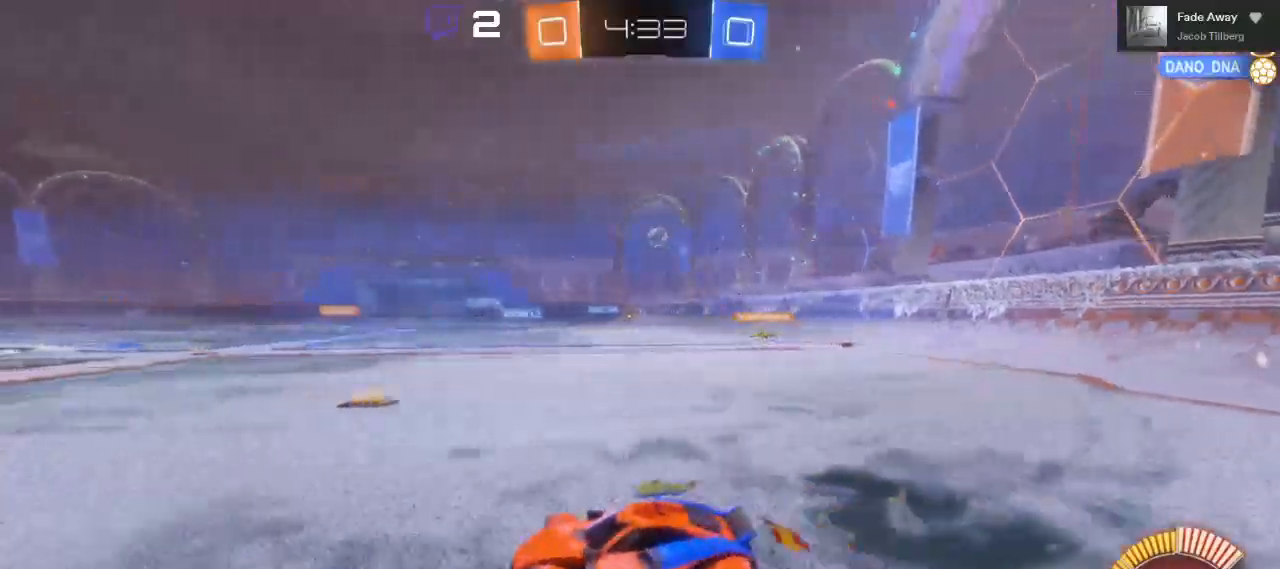
{"dt_ms": 500, "buttons": ["R2"], "left_stick": "right", "right_stick": "center", "events": [[117, "right_stick", "down-right"], [200, "left_stick", "down-right"], [233, "right_stick", "left"], [267, "left_stick", "right"], [300, "right_stick", "center"]]}
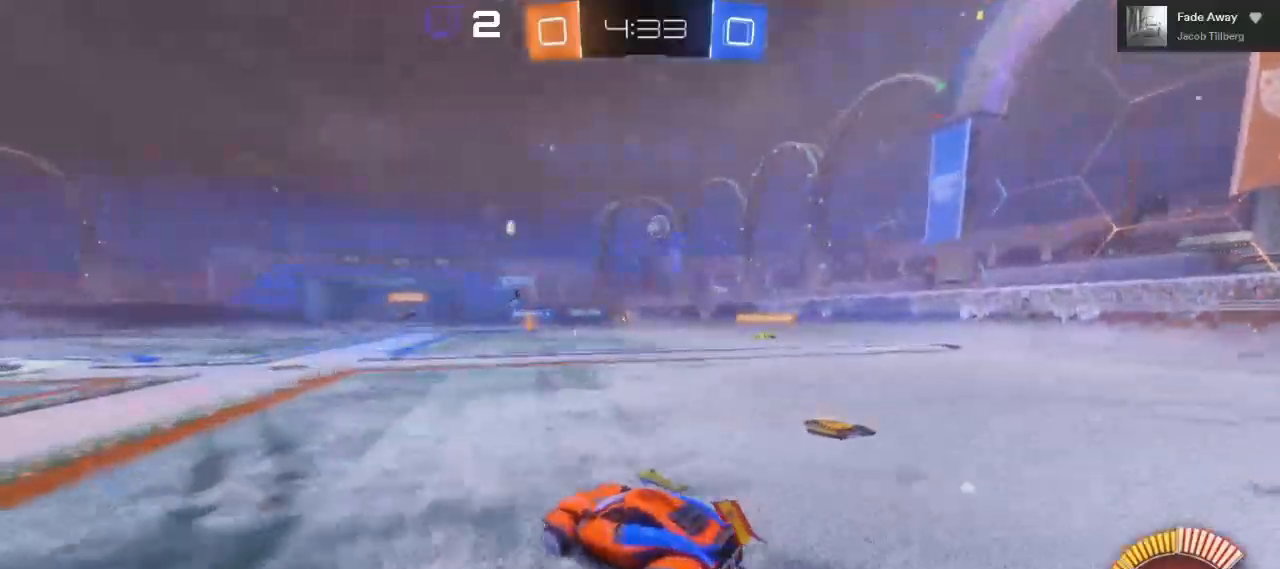
{"dt_ms": 500, "buttons": [], "left_stick": "right", "right_stick": "center", "events": [[150, "left_stick", "left"], [300, "left_stick", "up-right"], [333, "R2", "up"], [483, "left_stick", "right"]]}
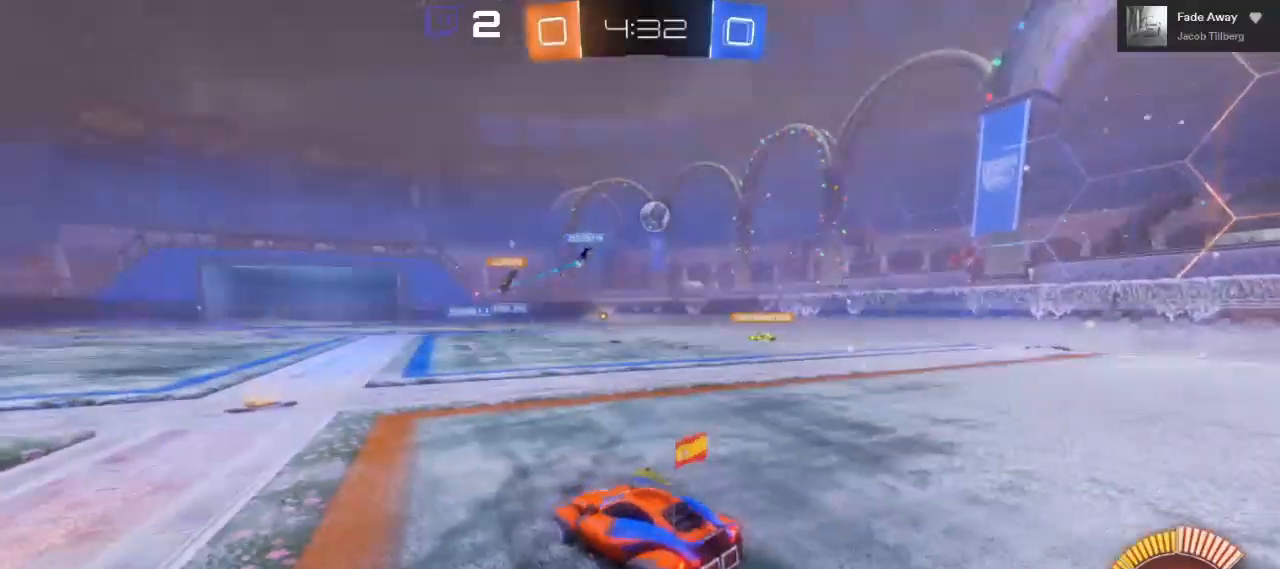
{"dt_ms": 500, "buttons": ["R2"], "left_stick": "right", "right_stick": "center", "events": [[67, "R2", "down"]]}
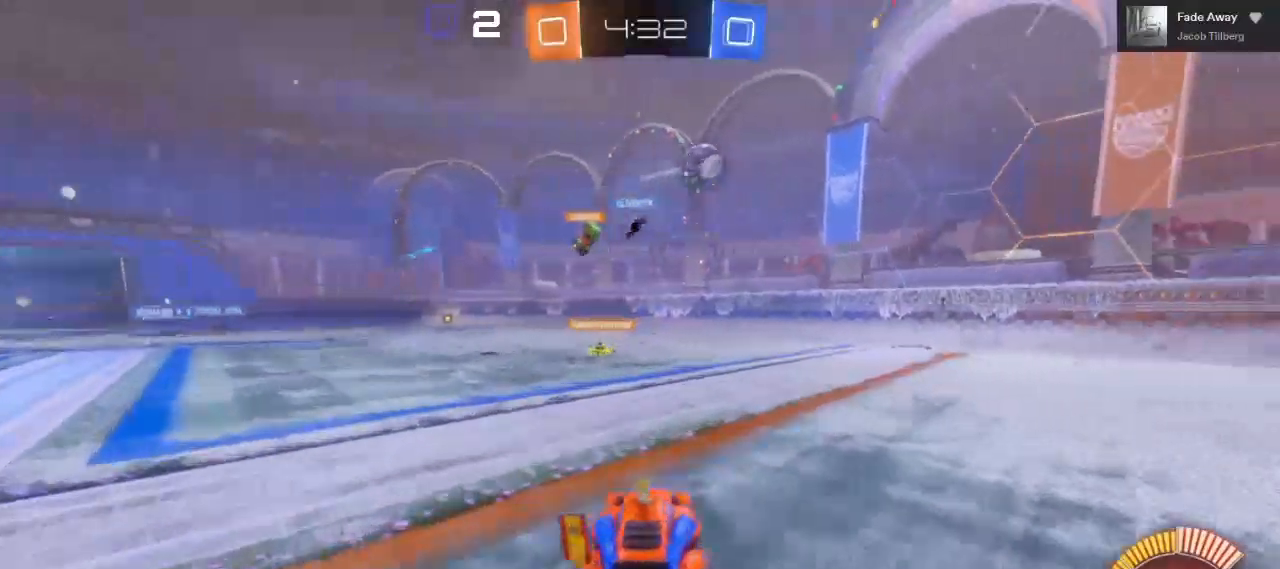
{"dt_ms": 500, "buttons": ["R2"], "left_stick": "right", "right_stick": "center", "events": [[33, "left_stick", "center"], [67, "R2", "up"], [217, "left_stick", "right"], [317, "R2", "down"]]}
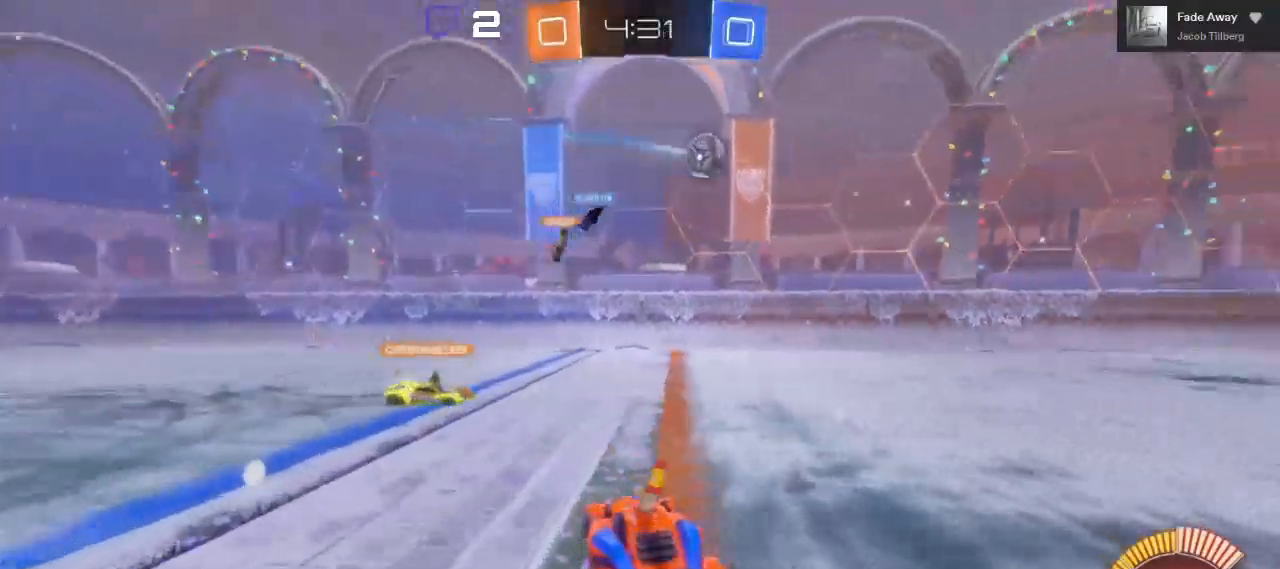
{"dt_ms": 500, "buttons": ["B", "R2"], "left_stick": "right", "right_stick": "center", "events": [[100, "B", "down"]]}
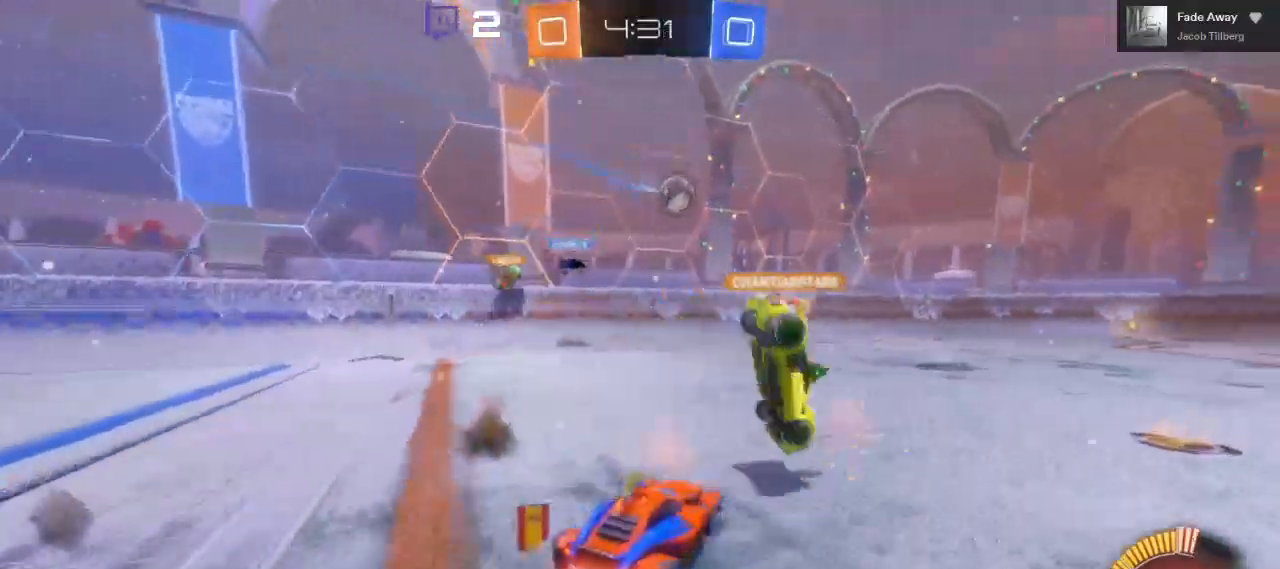
{"dt_ms": 1000, "buttons": ["R2"], "left_stick": "center", "right_stick": "center"}
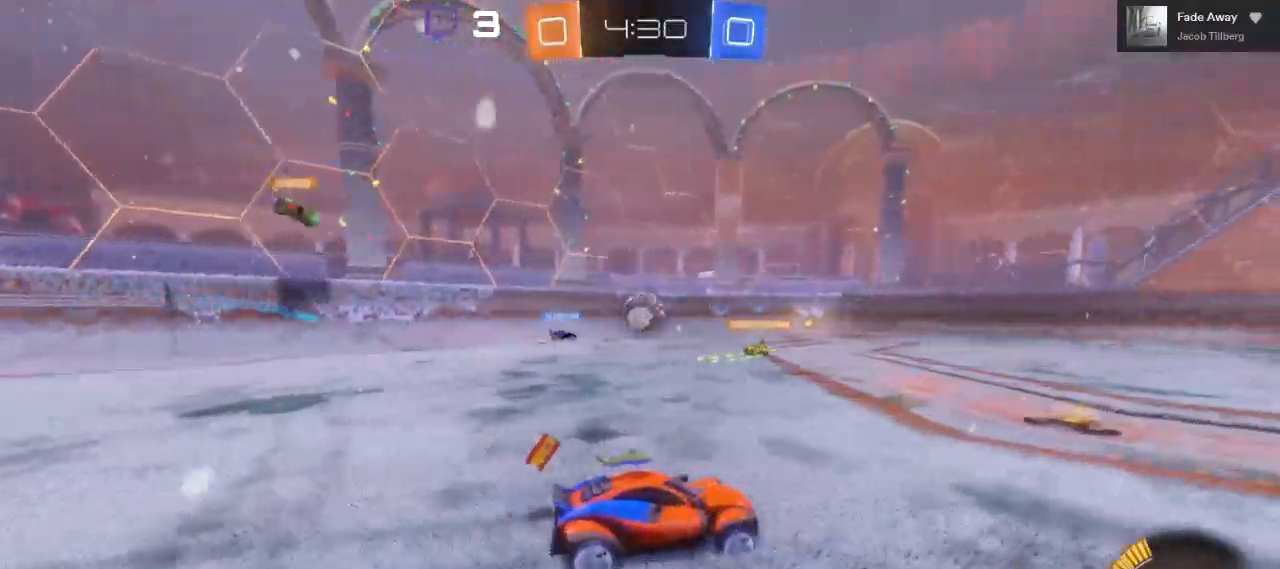
{"dt_ms": 500, "buttons": ["R2"], "left_stick": "center", "right_stick": "center", "events": []}
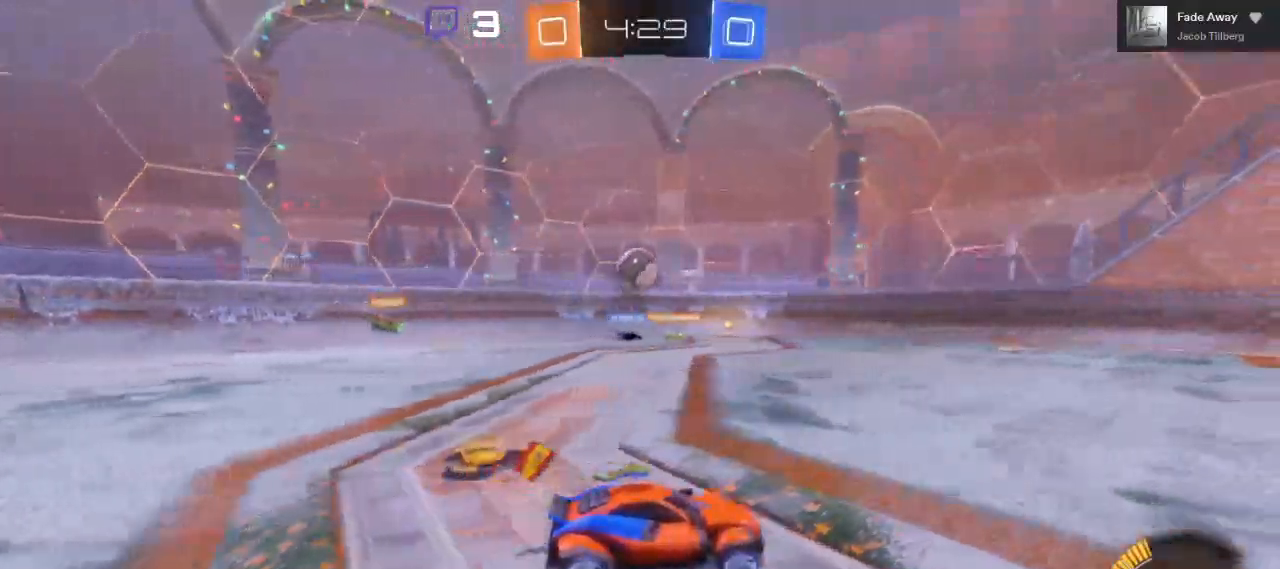
{"dt_ms": 500, "buttons": ["R2"], "left_stick": "left", "right_stick": "center"}
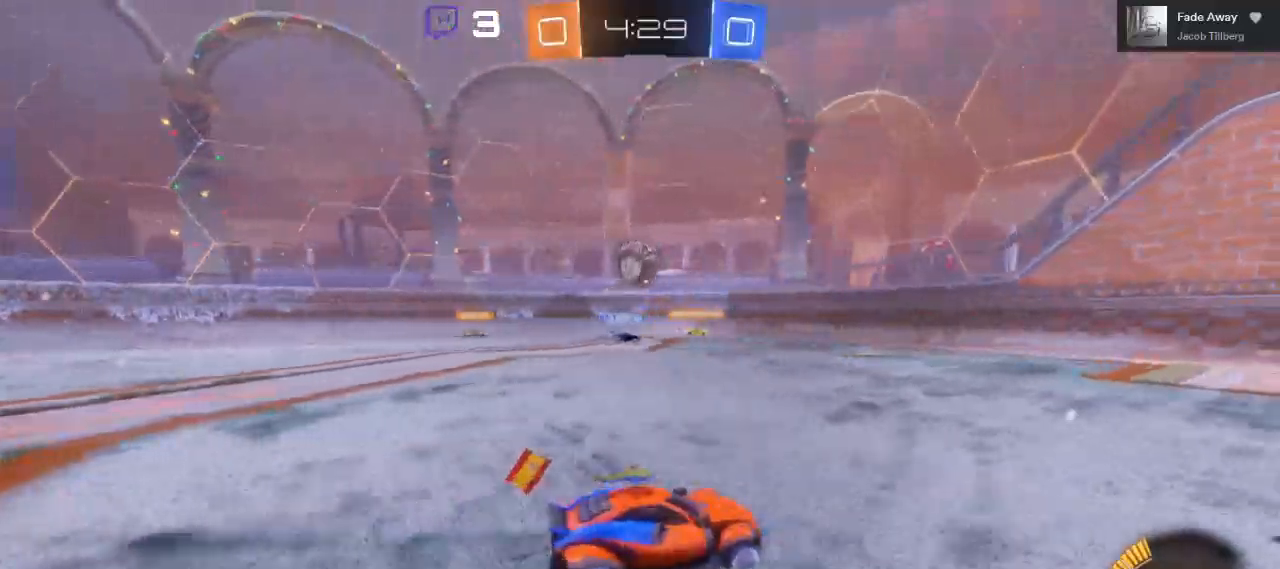
{"dt_ms": 500, "buttons": ["R2"], "left_stick": "center", "right_stick": "center", "events": [[183, "left_stick", "center"]]}
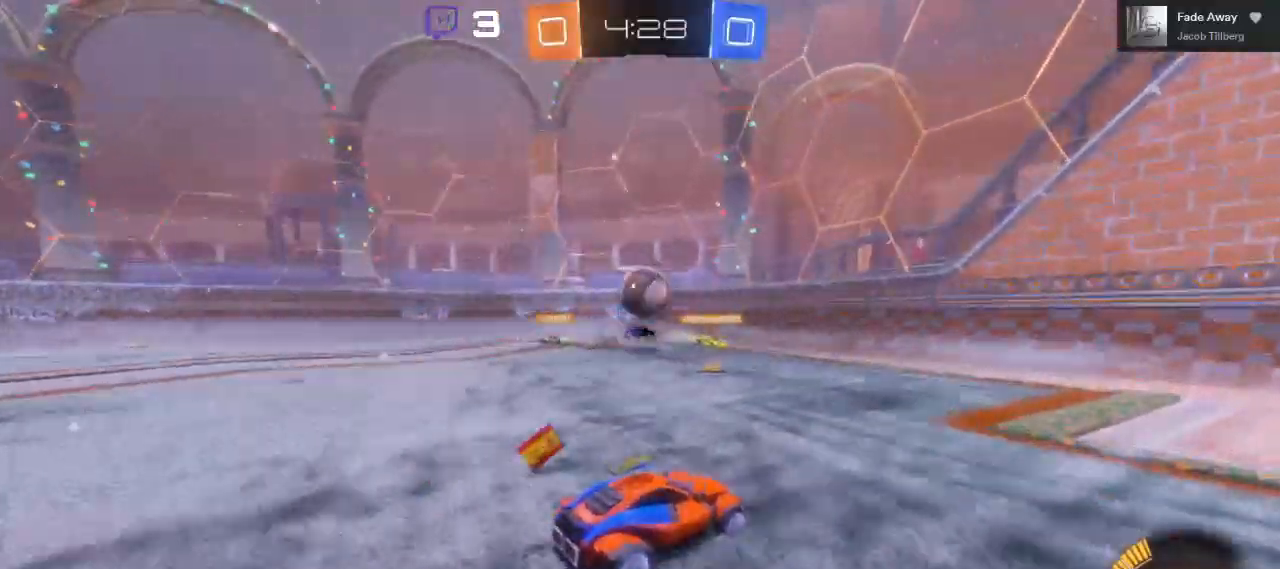
{"dt_ms": 500, "buttons": [], "left_stick": "right", "right_stick": "center", "events": [[167, "left_stick", "right"], [367, "R2", "up"]]}
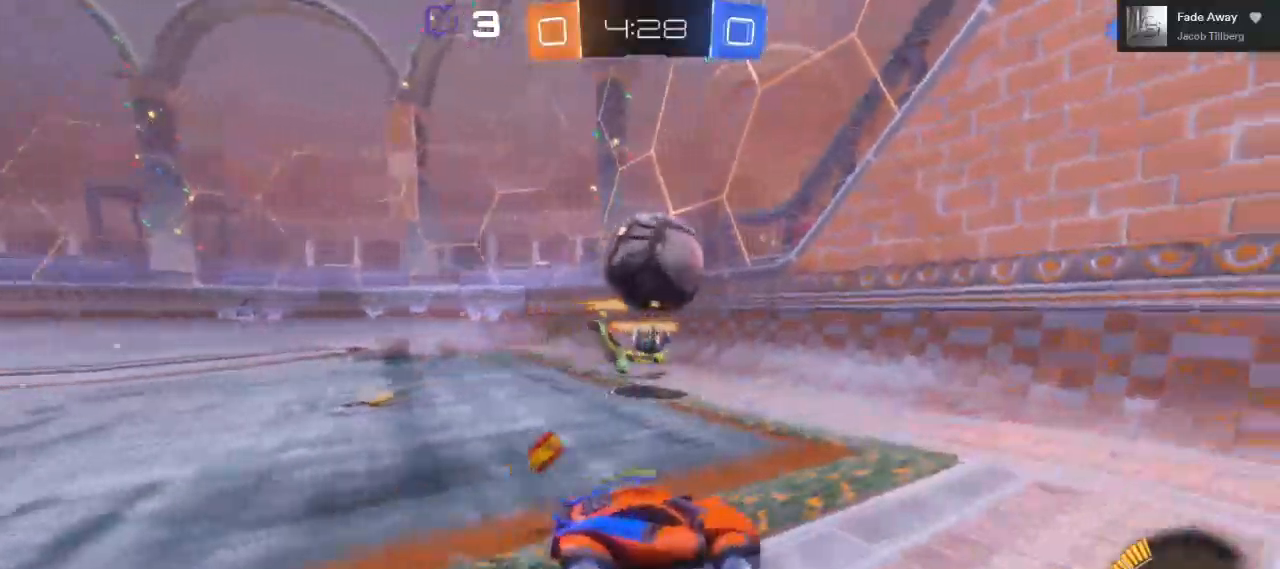
{"dt_ms": 500, "buttons": ["R2"], "left_stick": "center", "right_stick": "center"}
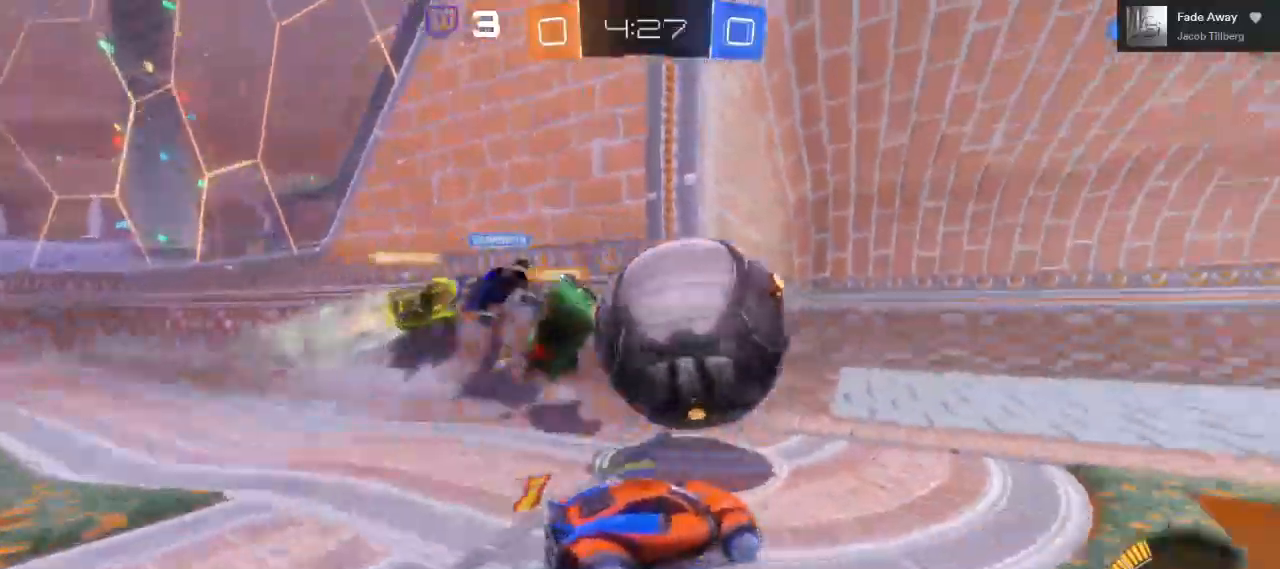
{"dt_ms": 500, "buttons": ["R2"], "left_stick": "center", "right_stick": "center", "events": [[100, "B", "down"], [167, "B", "up"]]}
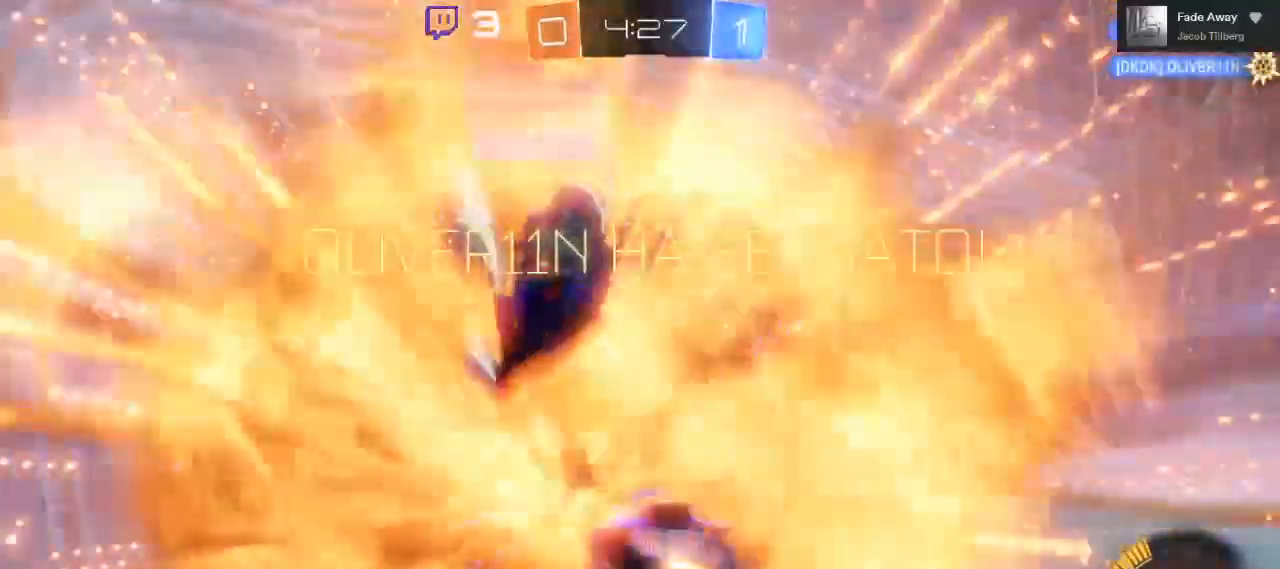
{"dt_ms": 500, "buttons": ["R2"], "left_stick": "up", "right_stick": "center", "events": [[383, "left_stick", "up"]]}
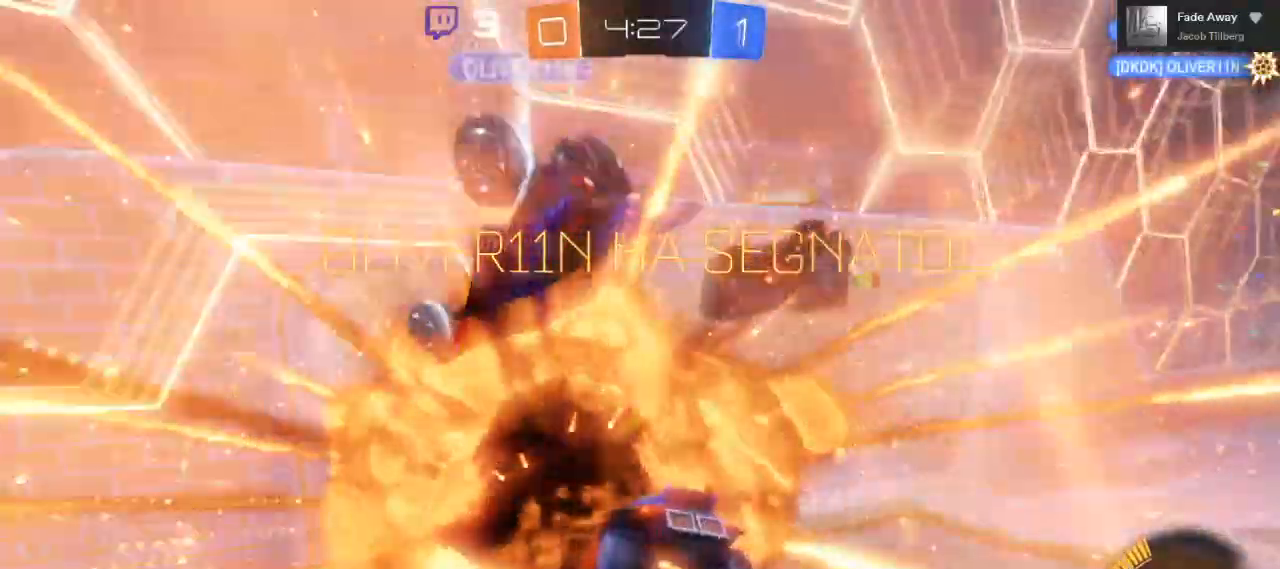
{"dt_ms": 1000, "buttons": ["B", "L1", "R2", "L3"], "left_stick": "down-left", "right_stick": "center"}
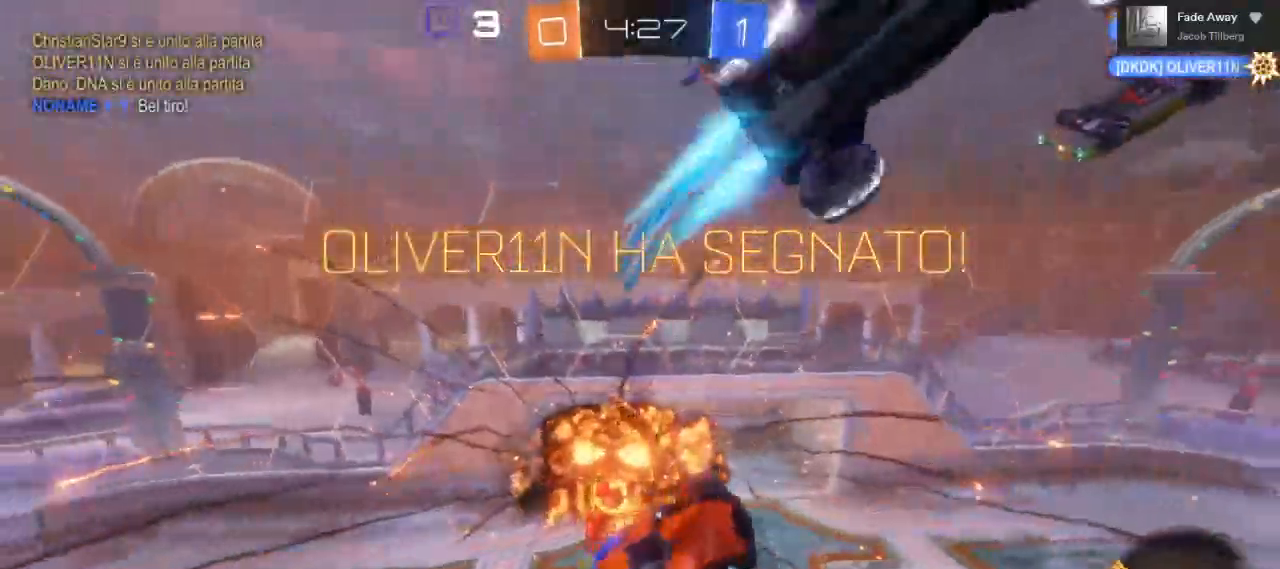
{"dt_ms": 500, "buttons": ["B", "L1", "R2", "L3"], "left_stick": "down", "right_stick": "center", "events": [[350, "left_stick", "down"]]}
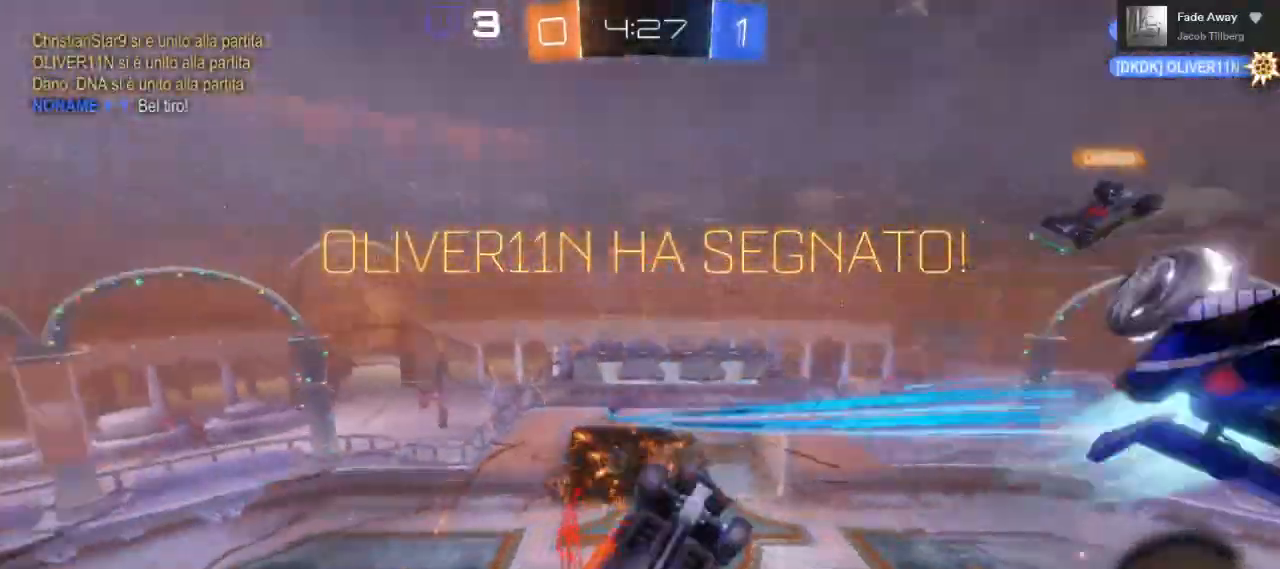
{"dt_ms": 500, "buttons": ["B", "L1", "R2", "L3"], "left_stick": "down-right", "right_stick": "center", "events": [[433, "left_stick", "down-right"]]}
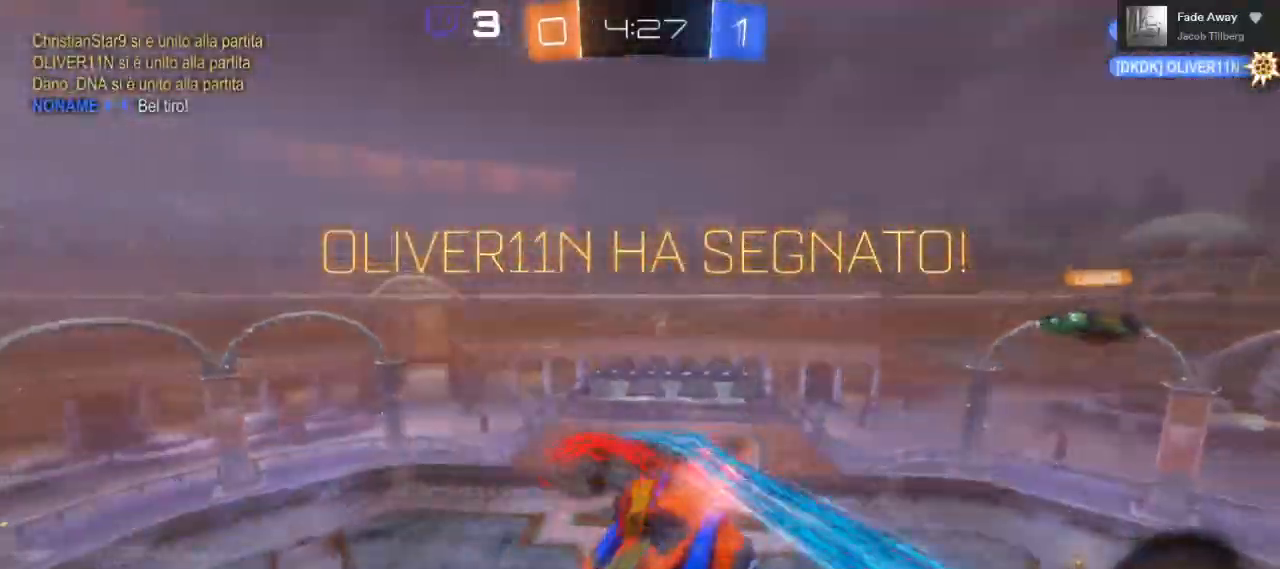
{"dt_ms": 500, "buttons": ["B", "L1", "R2", "L3"], "left_stick": "down-right", "right_stick": "center", "events": []}
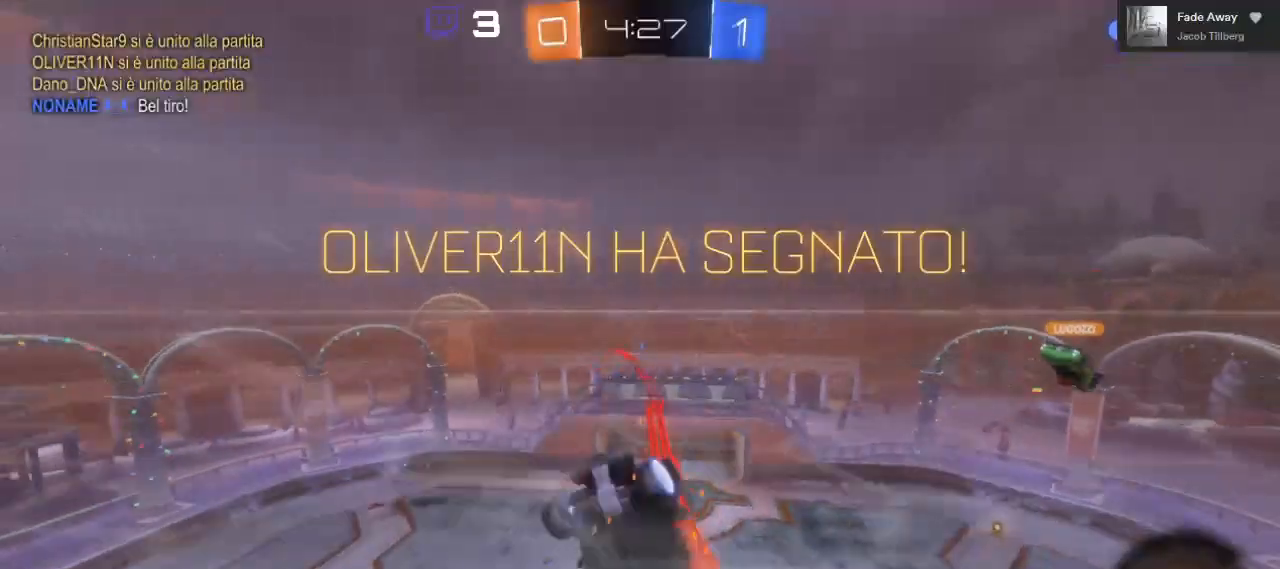
{"dt_ms": 500, "buttons": ["L1", "R2"], "left_stick": "right", "right_stick": "center", "events": [[450, "L3", "up"], [450, "left_stick", "right"], [483, "B", "up"]]}
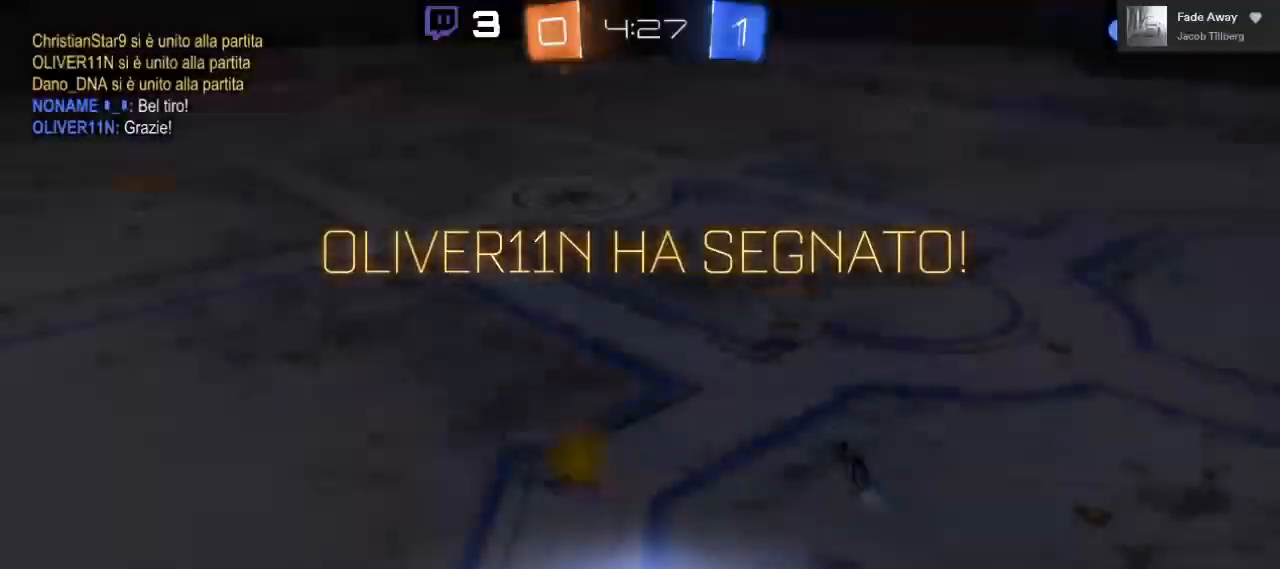
{"dt_ms": 500, "buttons": [], "left_stick": "center", "right_stick": "center", "events": [[83, "L1", "up"], [83, "R2", "up"], [117, "left_stick", "center"]]}
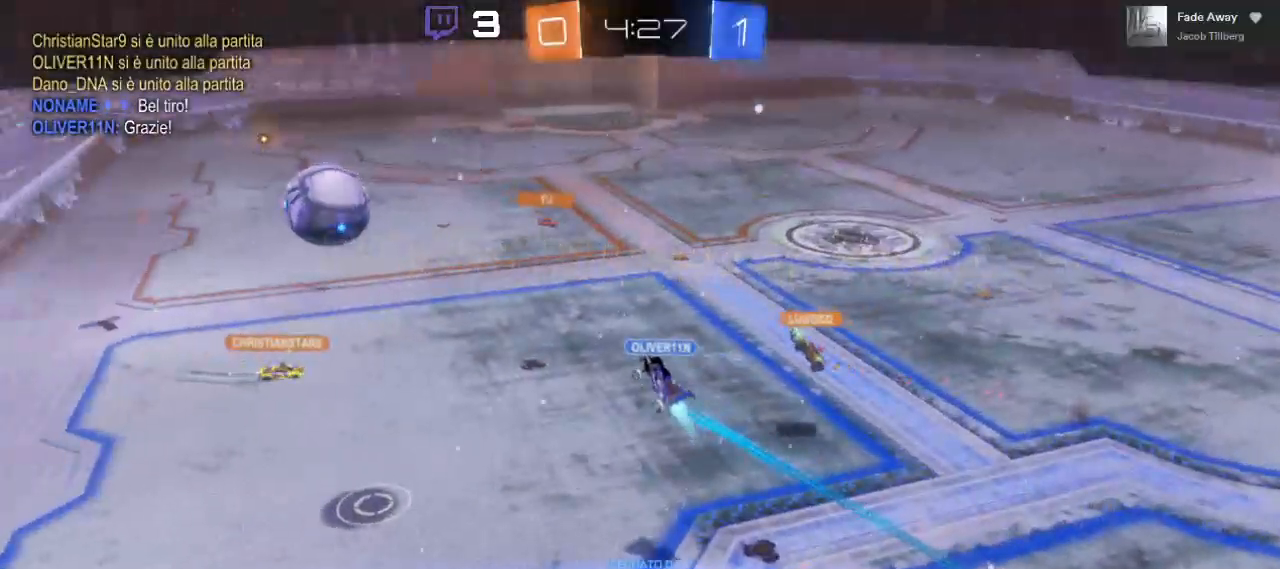
{"dt_ms": 500, "buttons": [], "left_stick": "center", "right_stick": "center", "events": []}
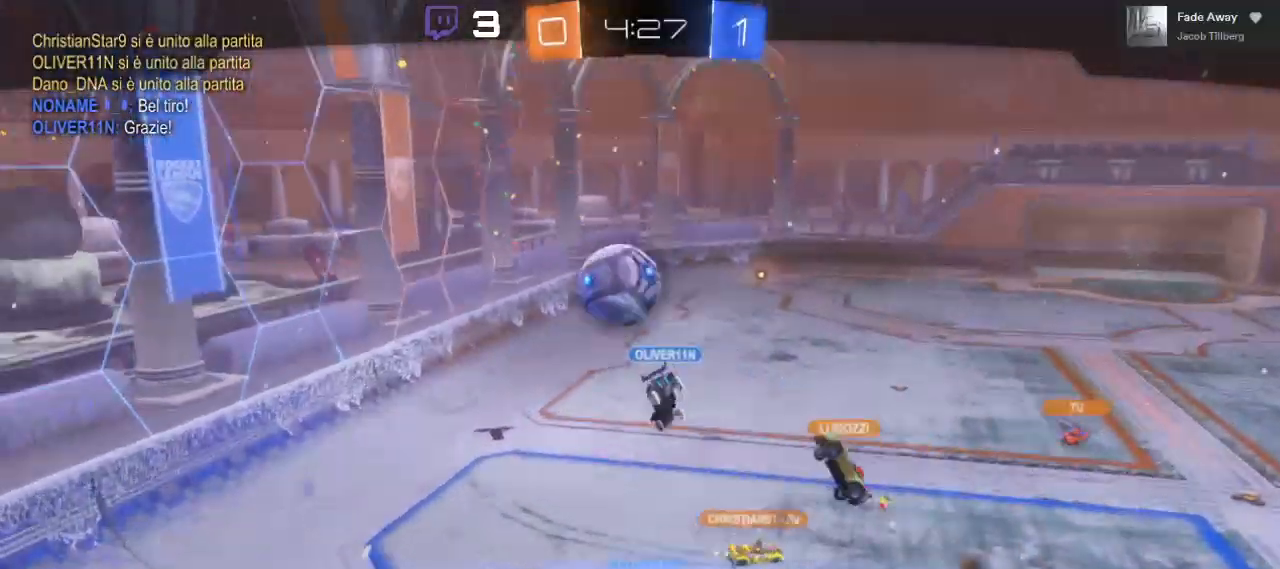
{"dt_ms": 500, "buttons": [], "left_stick": "center", "right_stick": "center", "events": []}